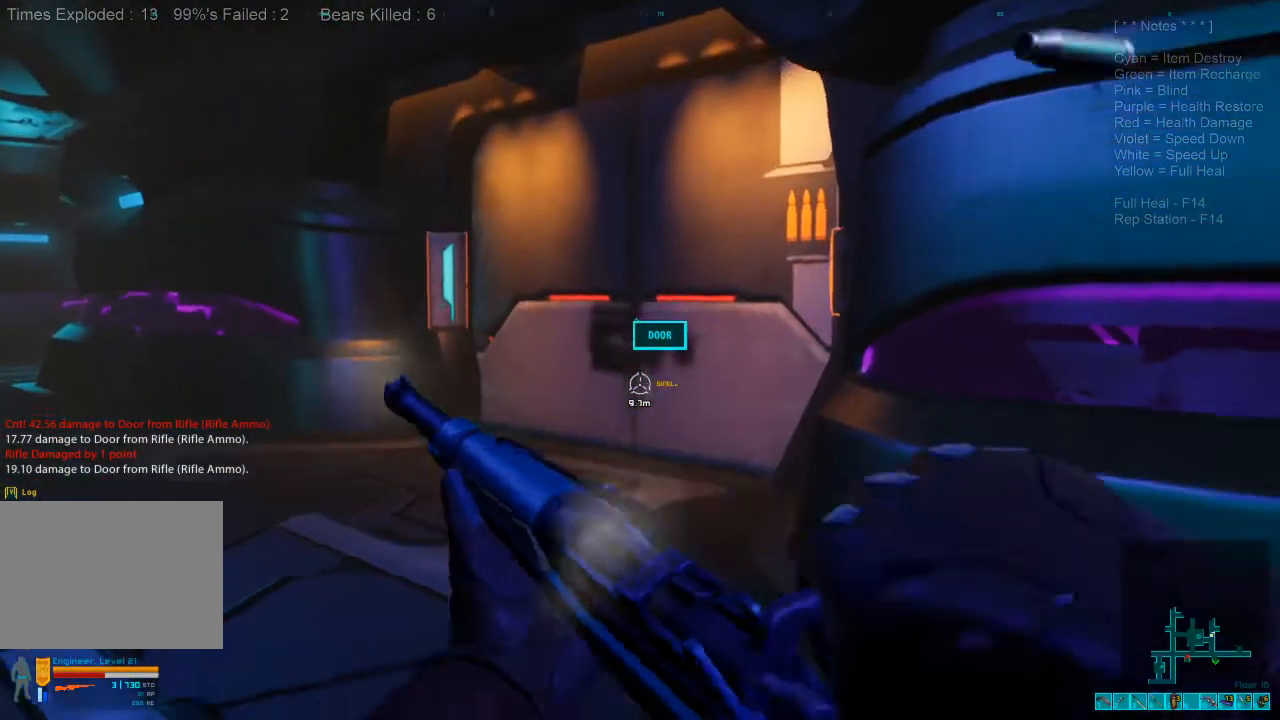
Gameplay with keyboard and mouse; each line is a JSON object with the keys and mouse buttons held at the frame after it. "events" lists presses ("down") and releases ("up") of "1", "2", "3", "4", "a", "c", "caps_lock", "ctrl", "d", "e", "f", "q", "r", "s", "shift", "space", "super", "tab", "tilde", "v", "w", "x", "z", "mouse_left", "mouse_wheel", "mouse_right", "mouse_mb4" and "mouse_mb5" between this image and that frame as [ms after this image, input, new state], when the widget could be followed in between. "mouse_left", "mouse_wheel", "mouse_right", "mouse_mb4", "mouse_mb5" = the "left", "wheel", "right", "mb4", "mb5" buttons of the "mouse" list. No other keys are recorded. "wheel" means that the mouse wheel is clicked or scrolled. Mouse movement is not recorded. Not read: alt.
{"keys": [], "mouse": ["left"], "events": [[400, "mouse_left", "down"]]}
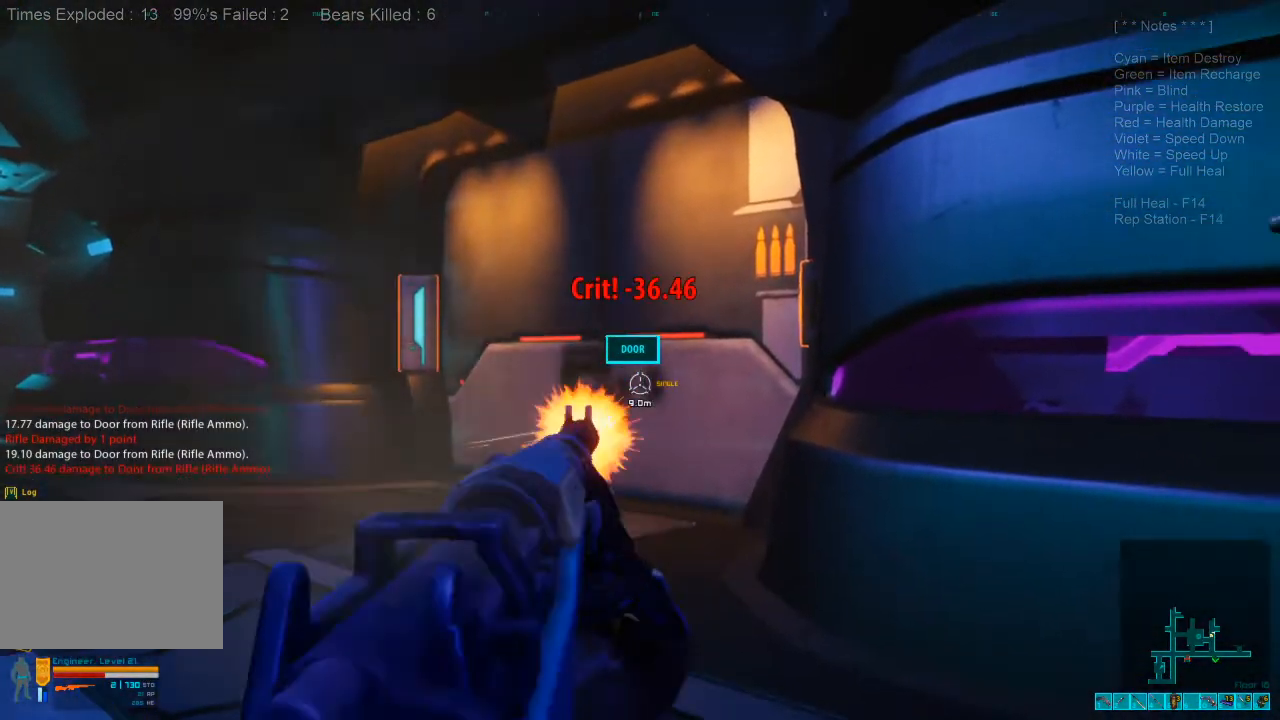
{"keys": [], "mouse": [], "events": [[33, "mouse_left", "up"], [133, "ctrl", "down"], [133, "mouse_right", "down"], [266, "mouse_right", "up"], [300, "ctrl", "up"]]}
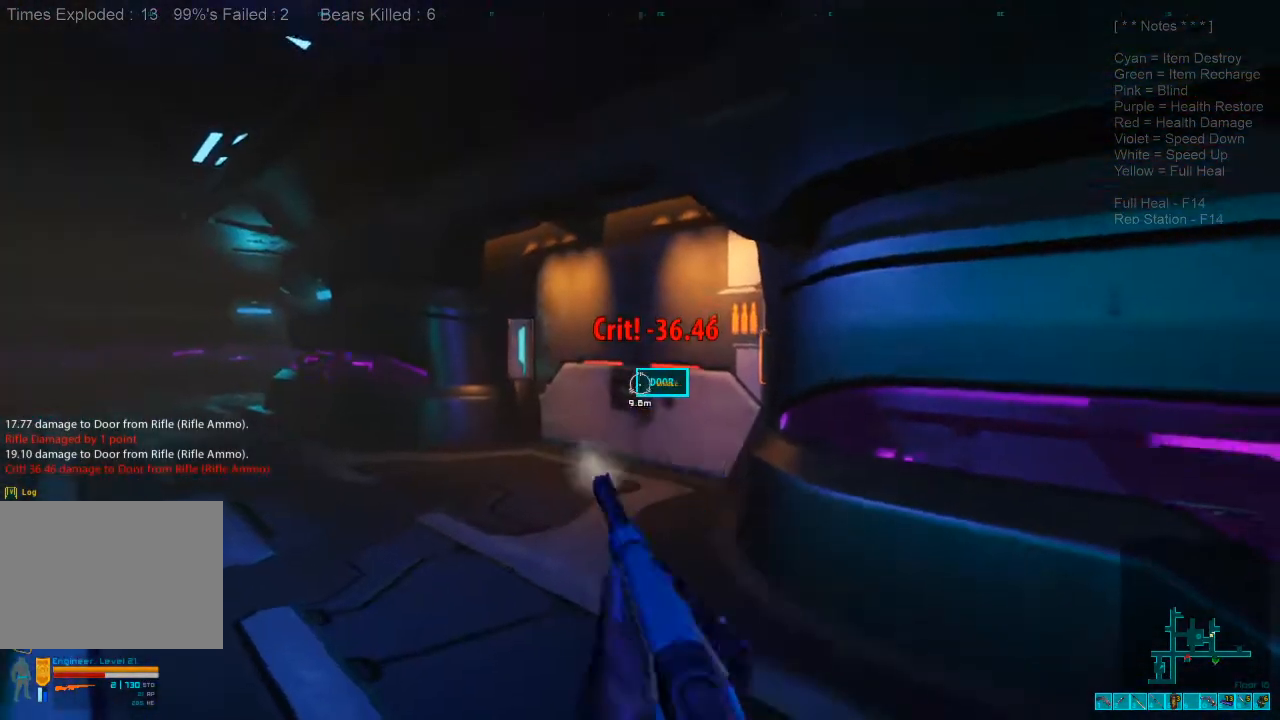
{"keys": [], "mouse": [], "events": [[133, "mouse_right", "down"], [166, "ctrl", "down"], [300, "mouse_right", "up"], [333, "ctrl", "up"]]}
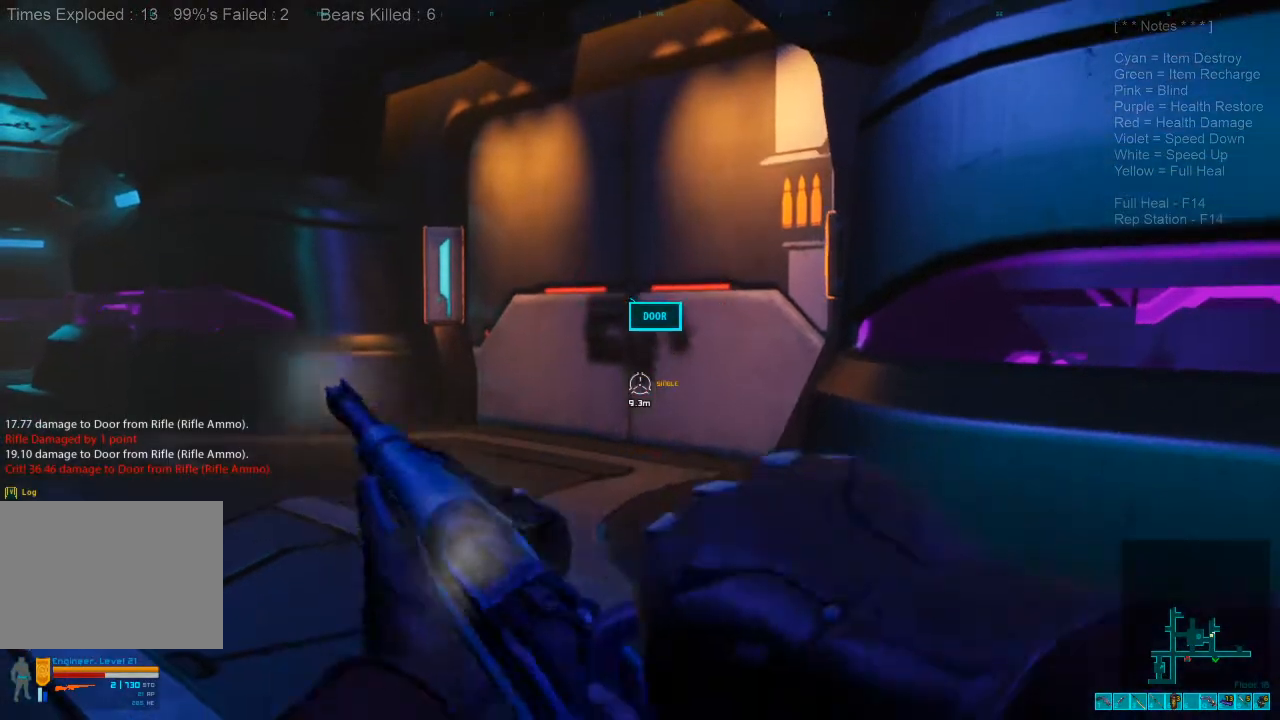
{"keys": ["d", "s"], "mouse": ["left"], "events": [[400, "mouse_left", "down"], [500, "d", "down"], [500, "s", "down"]]}
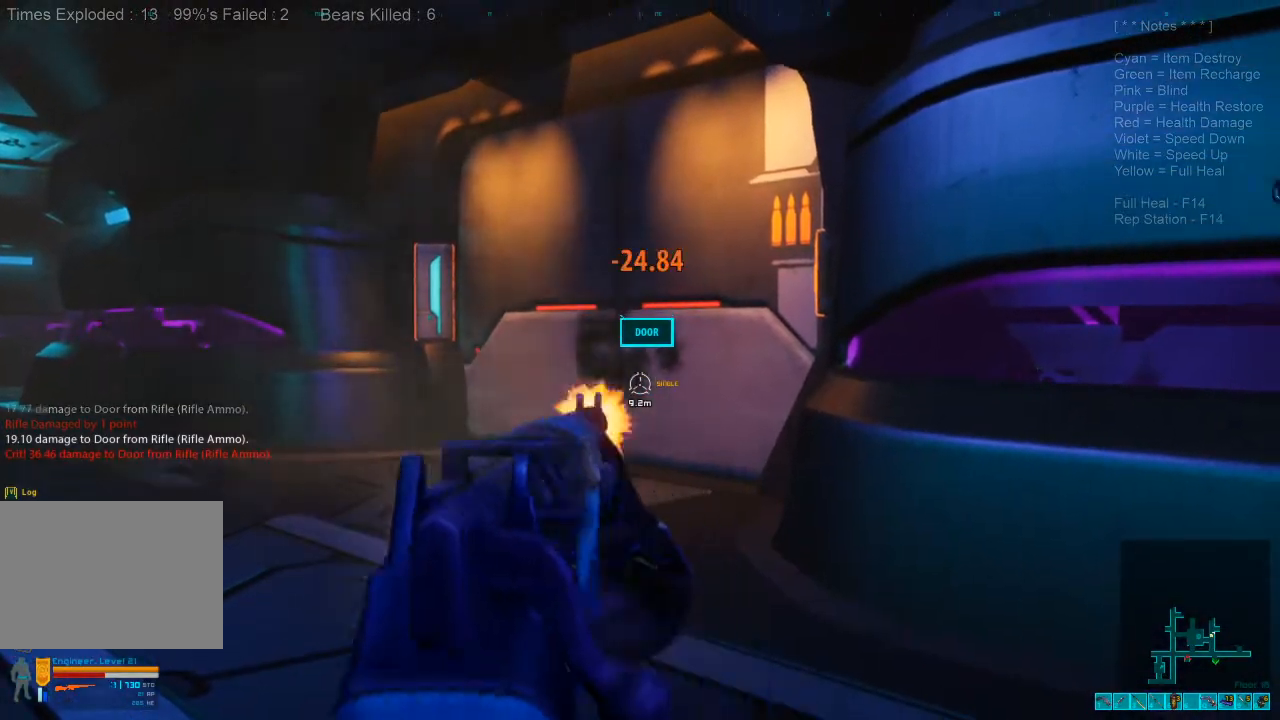
{"keys": ["r", "s"], "mouse": [], "events": [[33, "mouse_left", "up"], [133, "mouse_right", "down"], [166, "ctrl", "down"], [266, "d", "up"], [266, "mouse_right", "up"], [300, "ctrl", "up"], [366, "r", "down"]]}
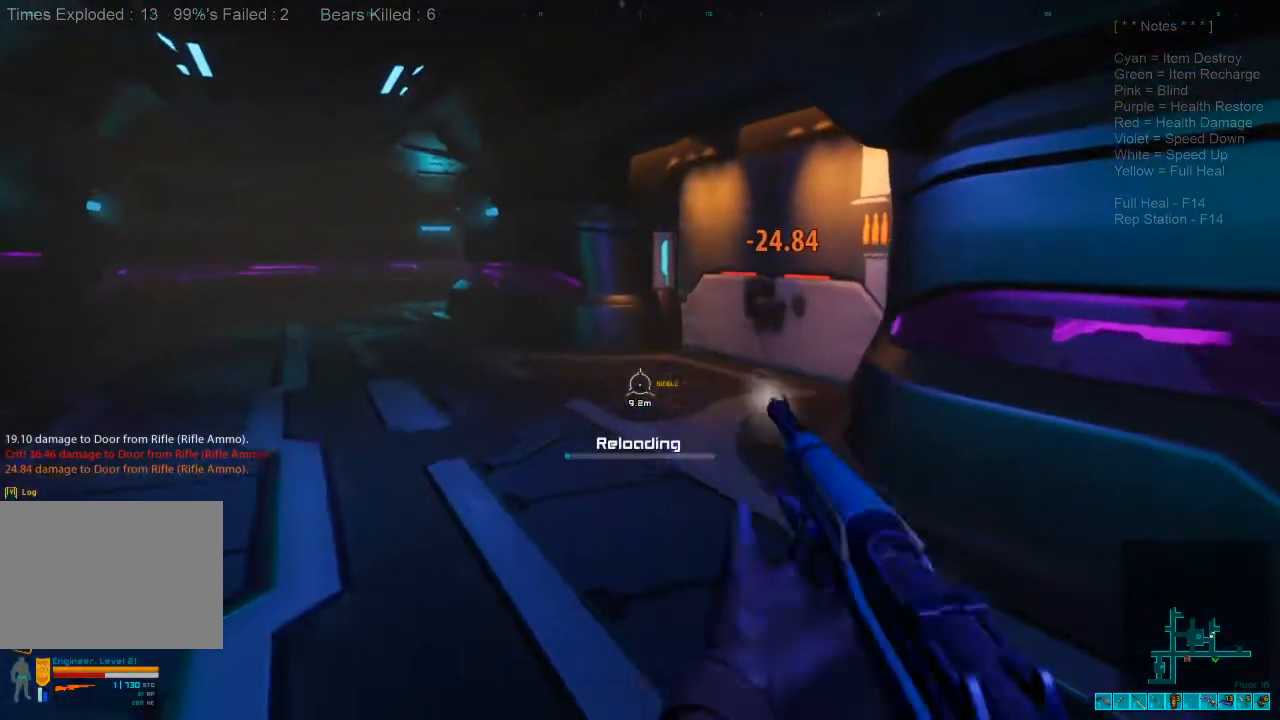
{"keys": ["a", "s"], "mouse": [], "events": [[33, "r", "up"], [200, "d", "down"], [500, "a", "down"], [500, "d", "up"]]}
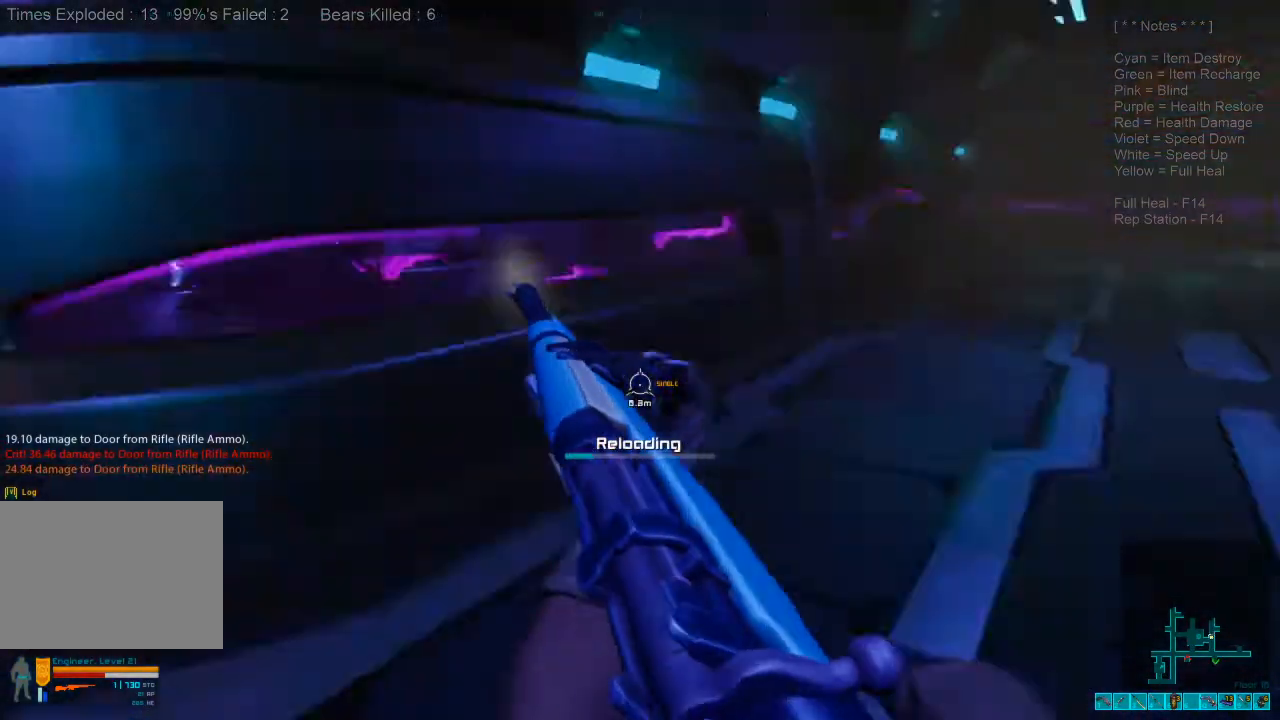
{"keys": ["a"], "mouse": [], "events": [[233, "s", "up"]]}
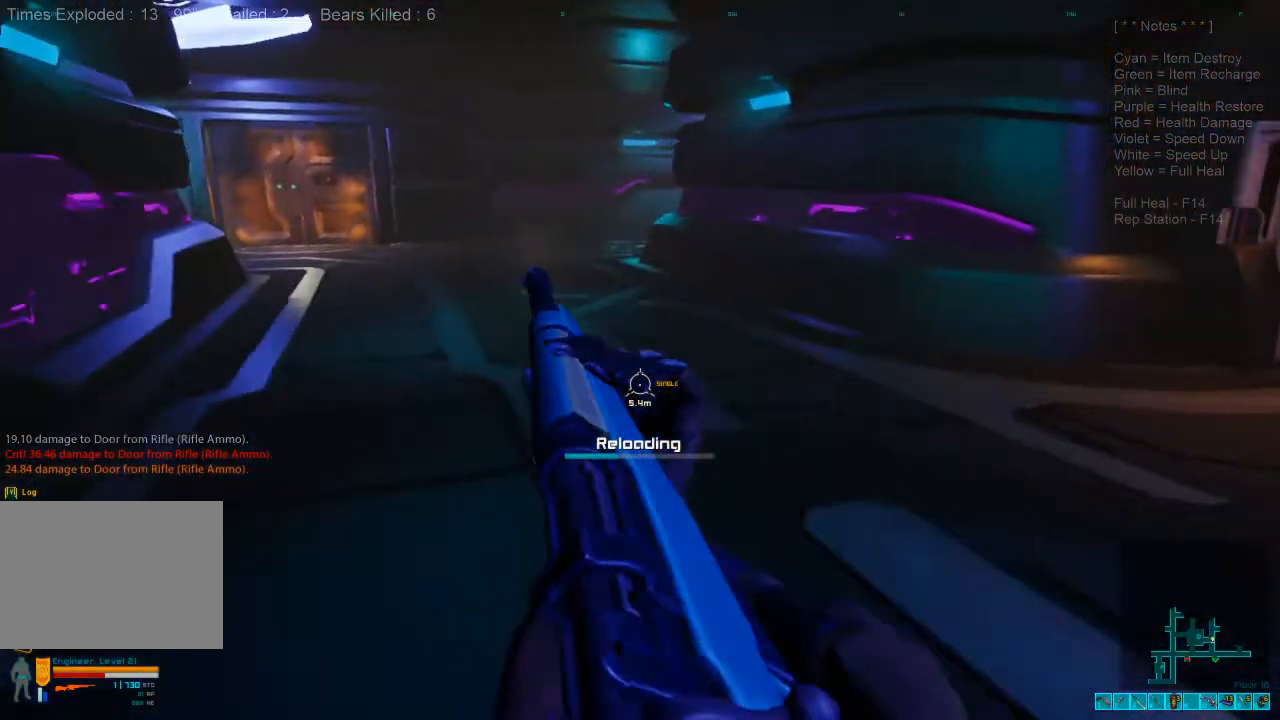
{"keys": ["w"], "mouse": [], "events": [[66, "w", "down"], [500, "a", "up"]]}
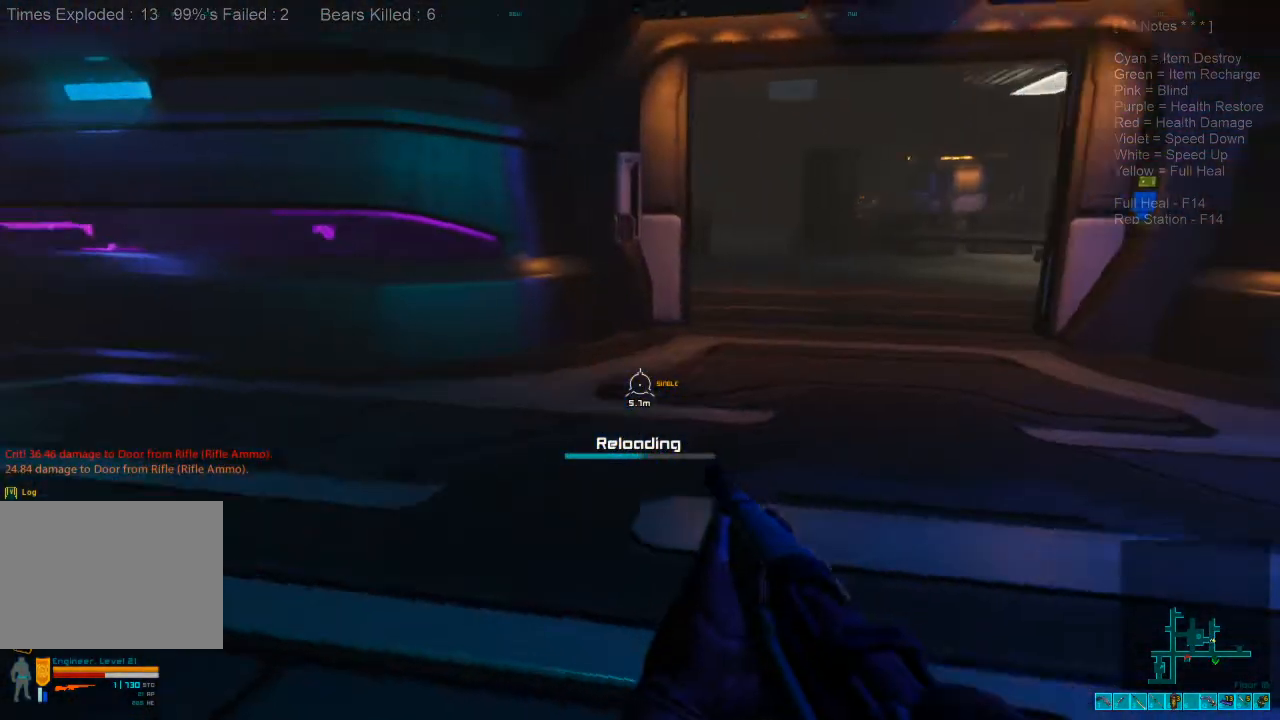
{"keys": ["w"], "mouse": [], "events": []}
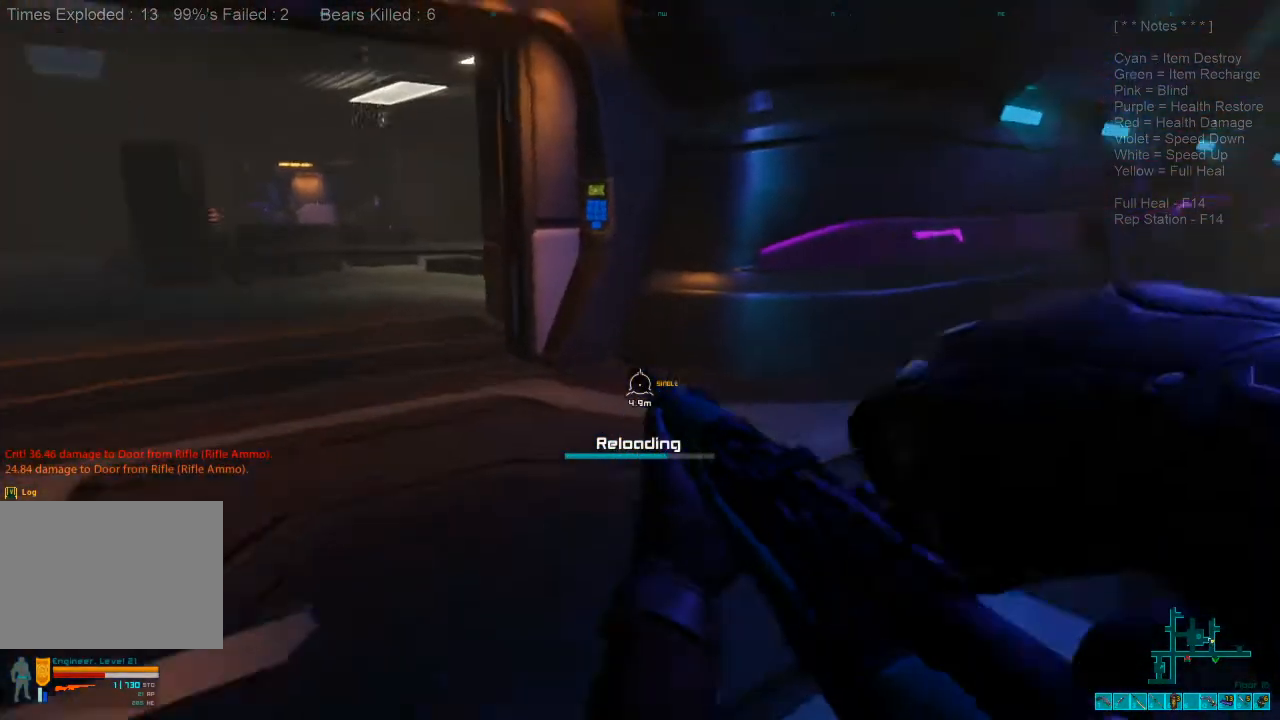
{"keys": ["a"], "mouse": [], "events": [[166, "a", "down"], [500, "w", "up"]]}
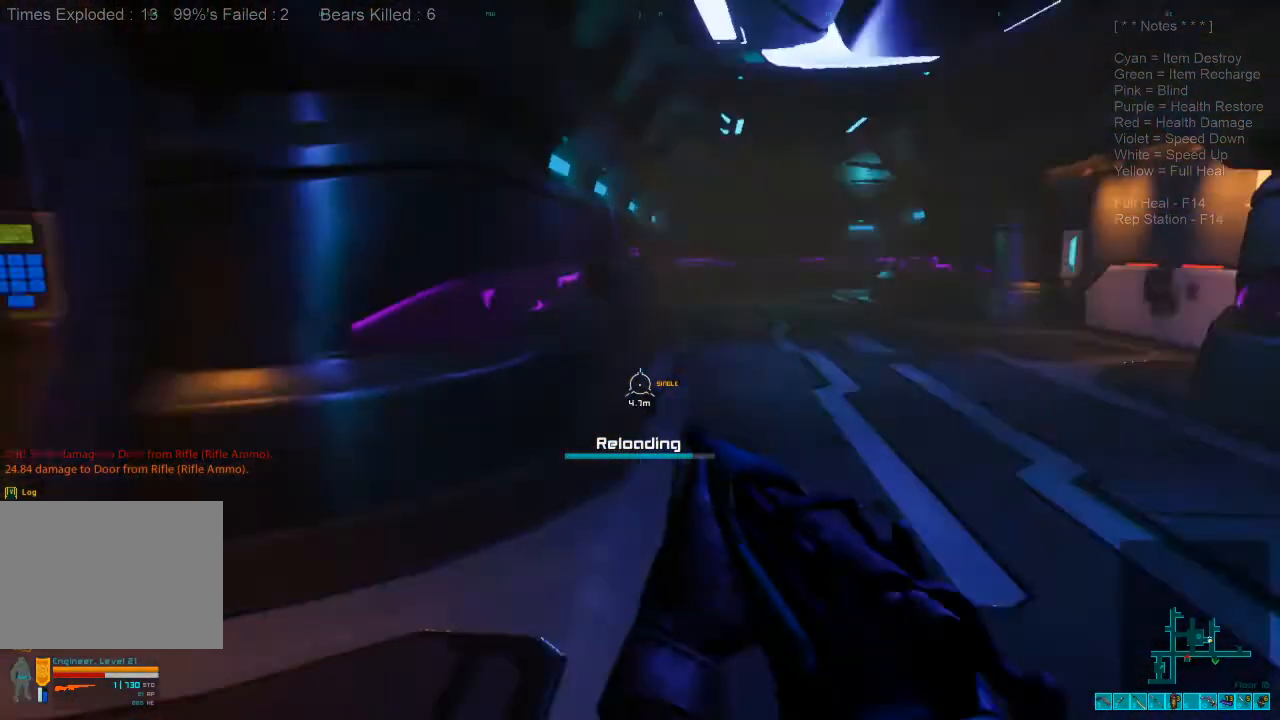
{"keys": ["a", "ctrl", "w"], "mouse": ["right"], "events": [[400, "ctrl", "down"], [433, "mouse_right", "down"], [466, "w", "down"]]}
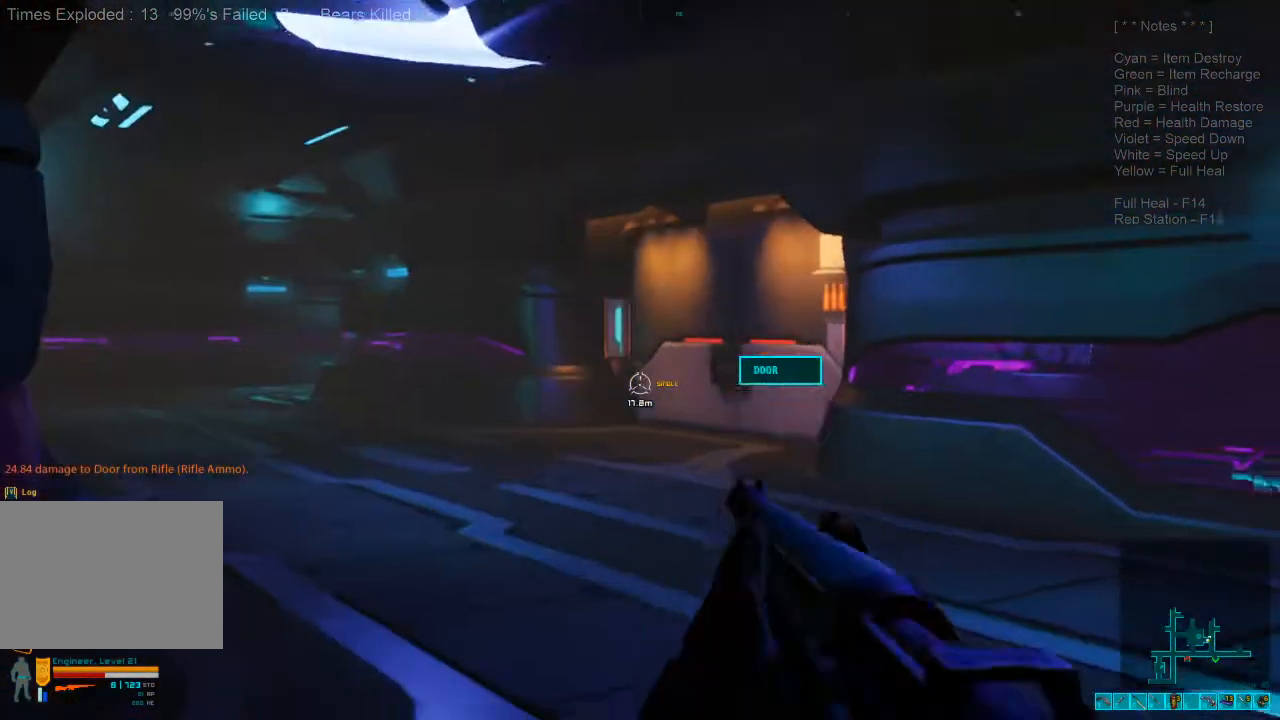
{"keys": [], "mouse": ["left"], "events": [[66, "mouse_right", "up"], [133, "ctrl", "up"], [333, "w", "up"], [433, "a", "up"], [433, "mouse_left", "down"]]}
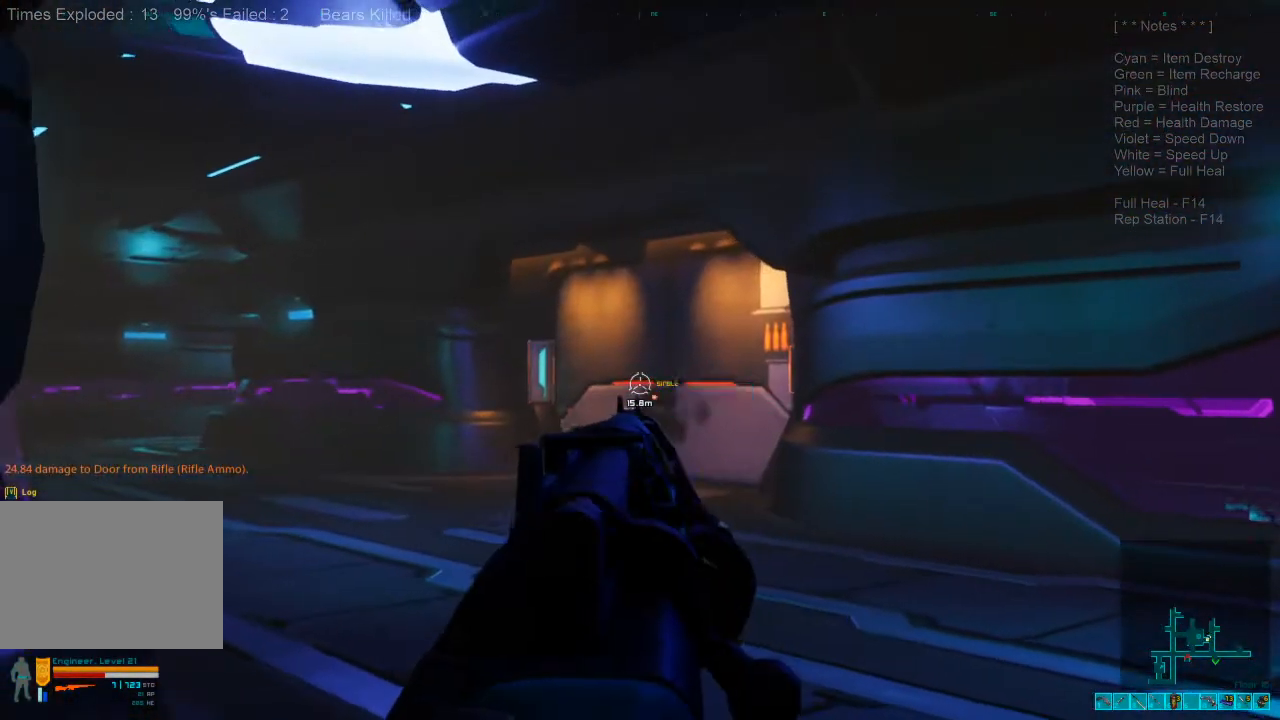
{"keys": [], "mouse": [], "events": [[66, "mouse_left", "up"]]}
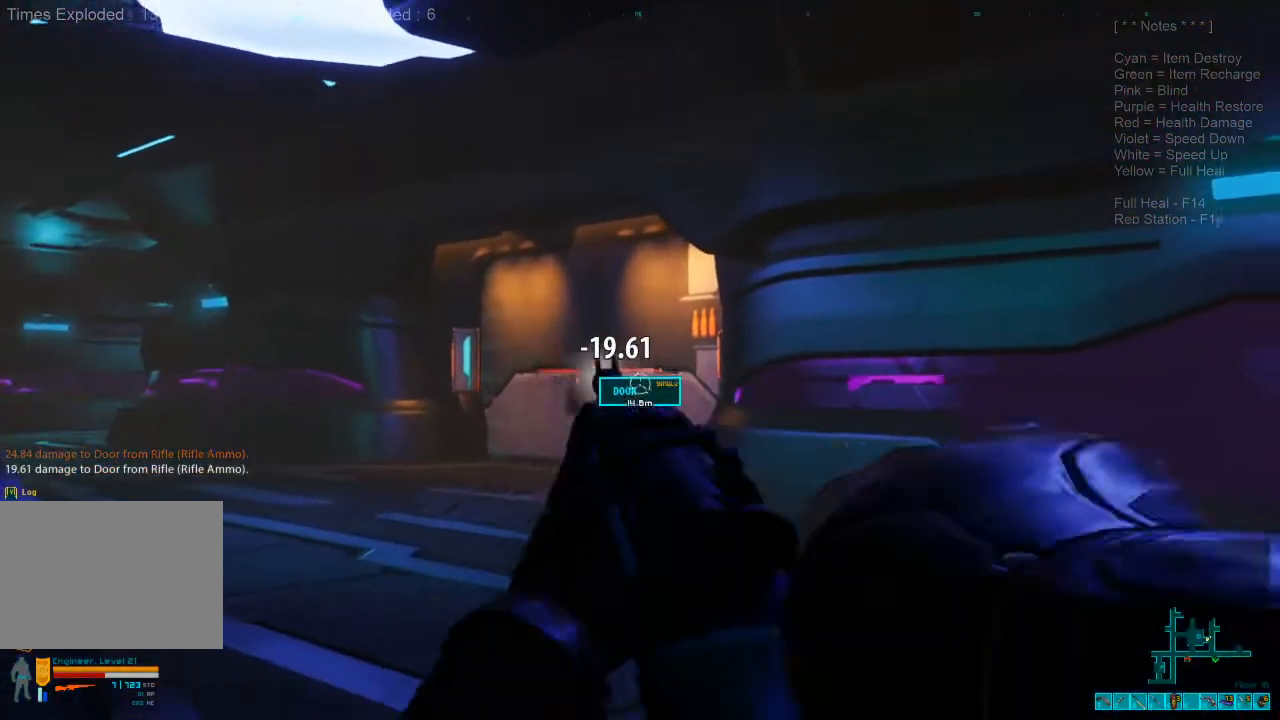
{"keys": ["a", "w"], "mouse": [], "events": [[366, "w", "down"], [433, "a", "down"]]}
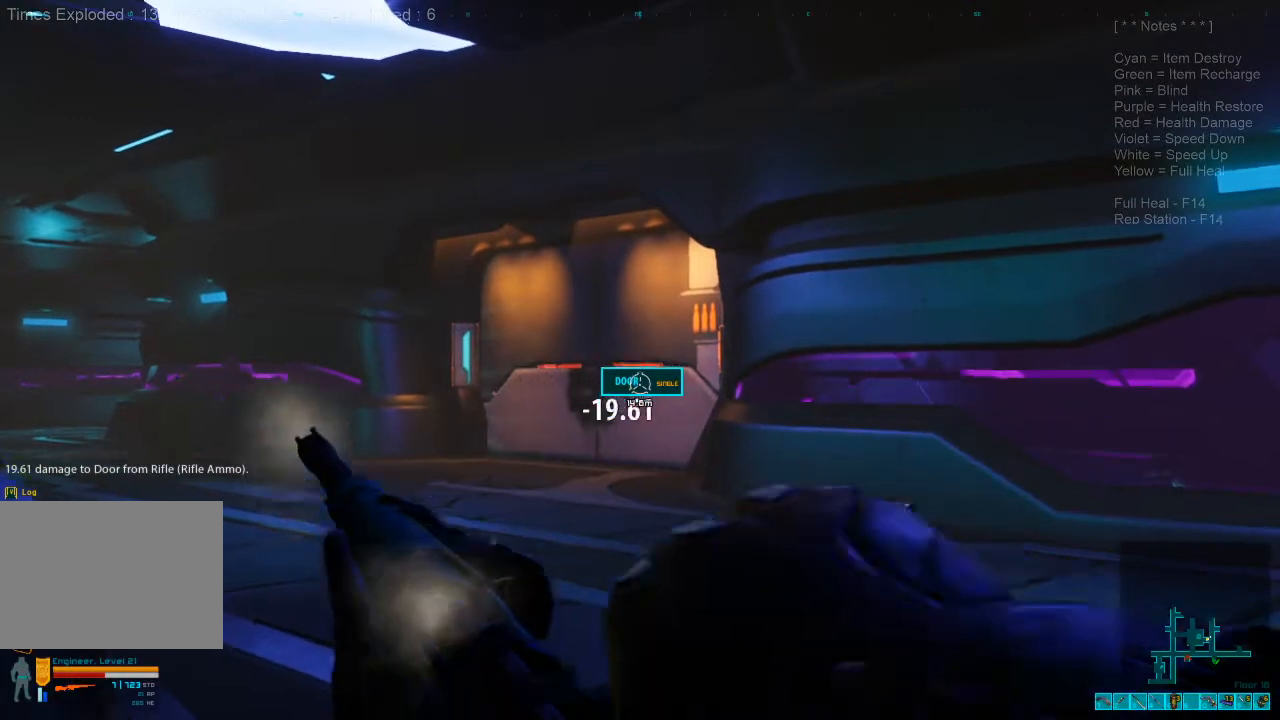
{"keys": ["w"], "mouse": ["left"], "events": [[100, "a", "up"], [466, "mouse_left", "down"]]}
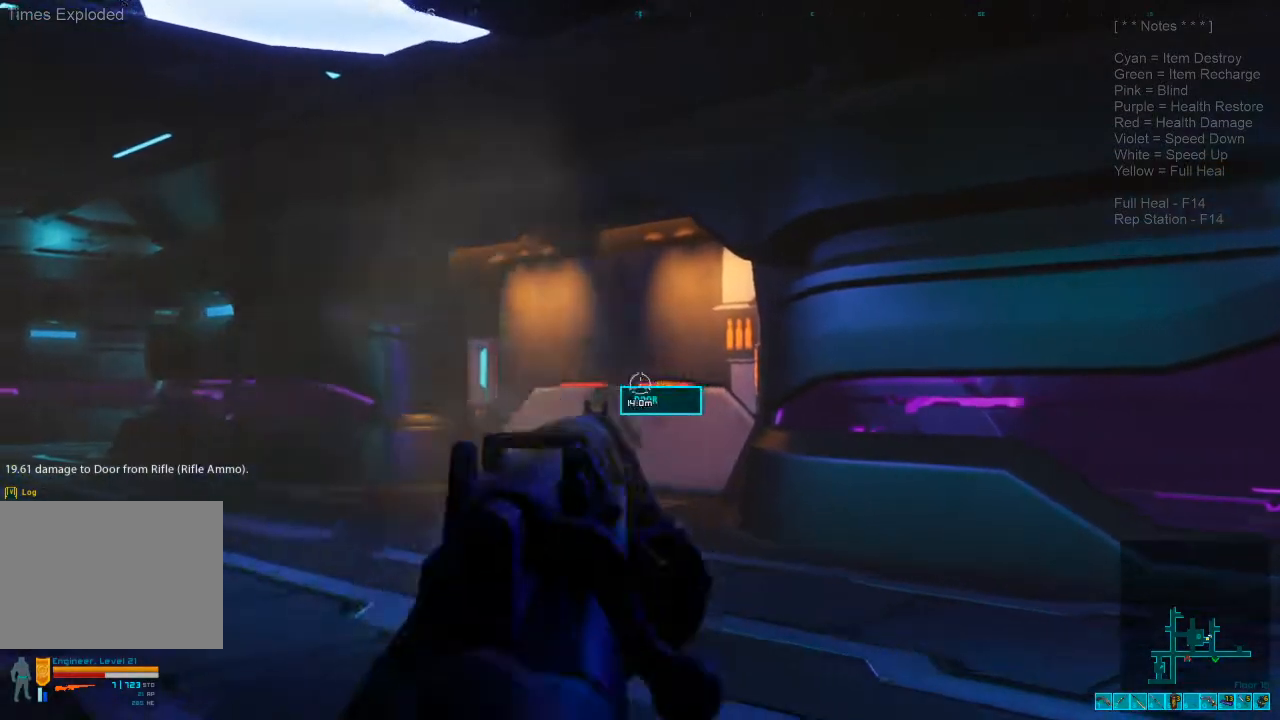
{"keys": ["w"], "mouse": [], "events": [[100, "mouse_left", "up"]]}
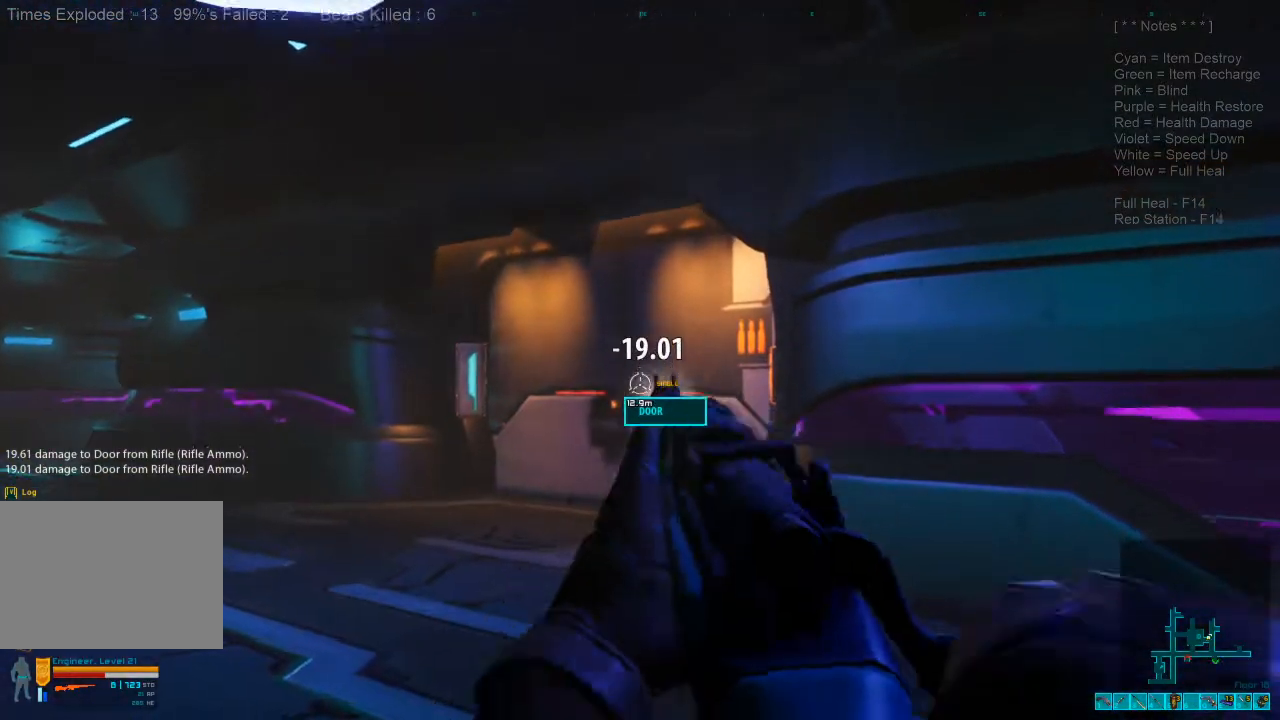
{"keys": ["w"], "mouse": [], "events": []}
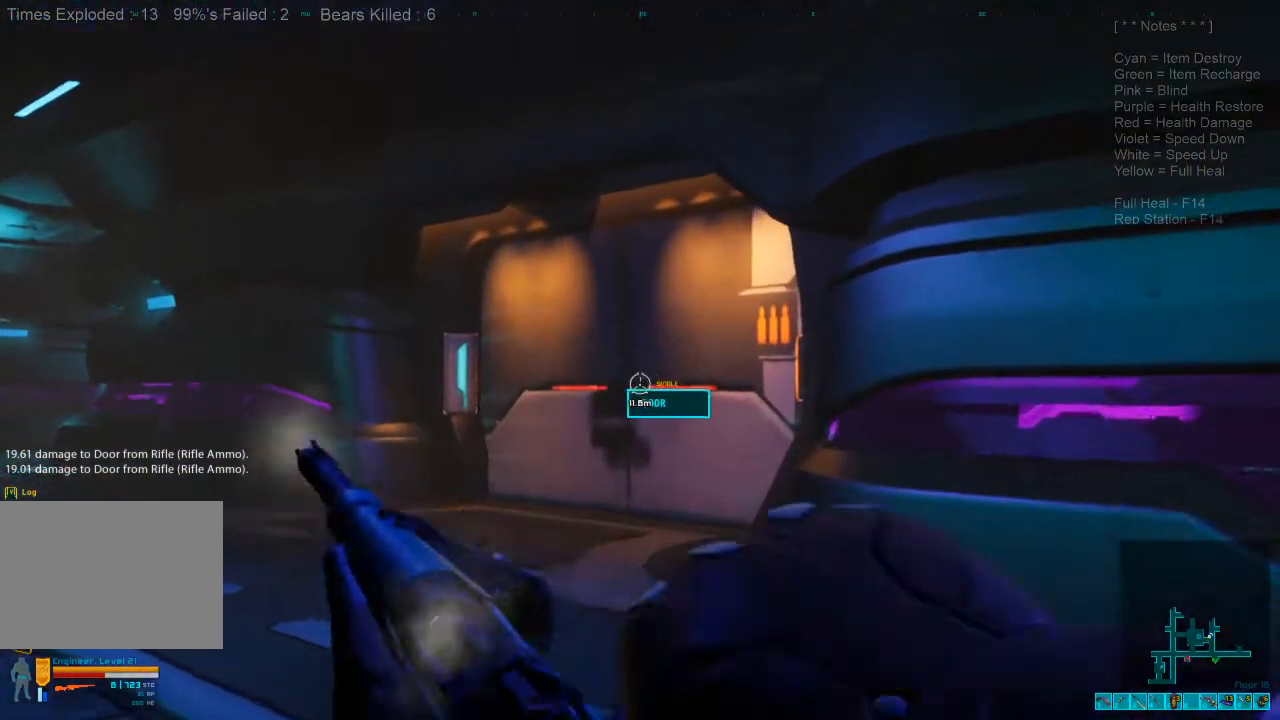
{"keys": ["w"], "mouse": ["left"], "events": [[466, "mouse_left", "down"]]}
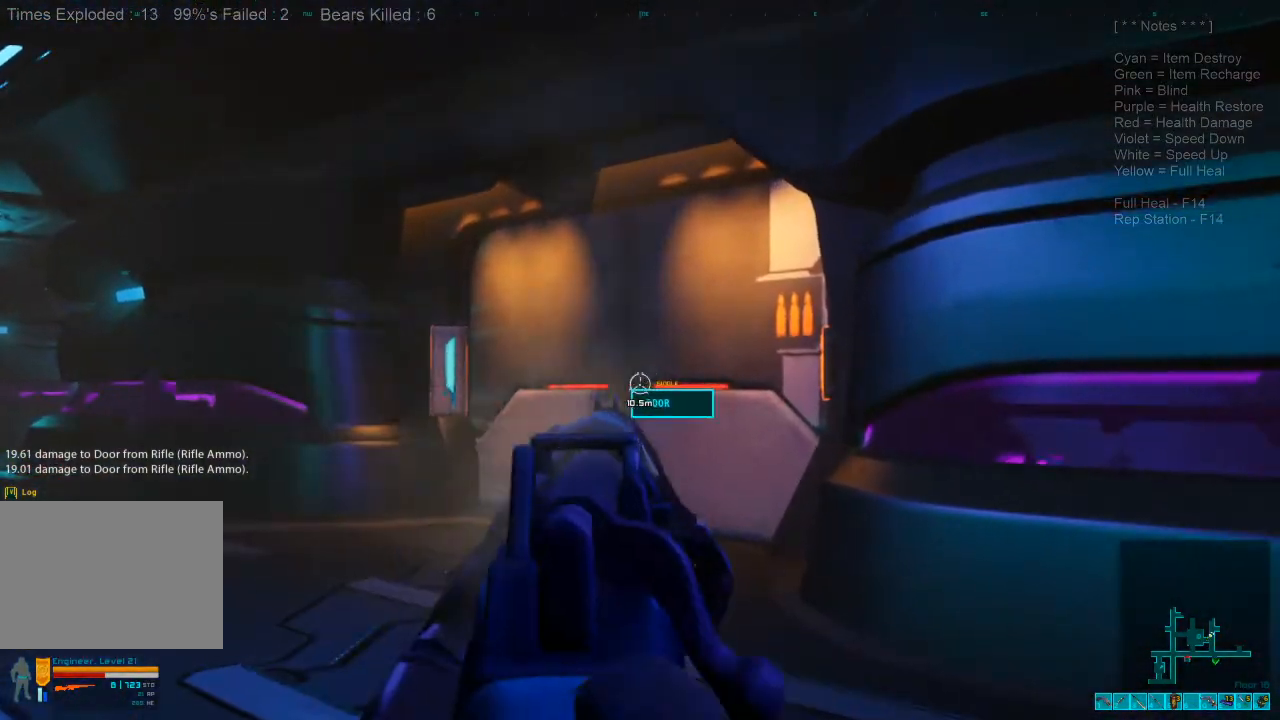
{"keys": ["a", "w"], "mouse": [], "events": [[66, "mouse_left", "up"], [233, "a", "down"], [233, "mouse_left", "down"], [366, "mouse_left", "up"]]}
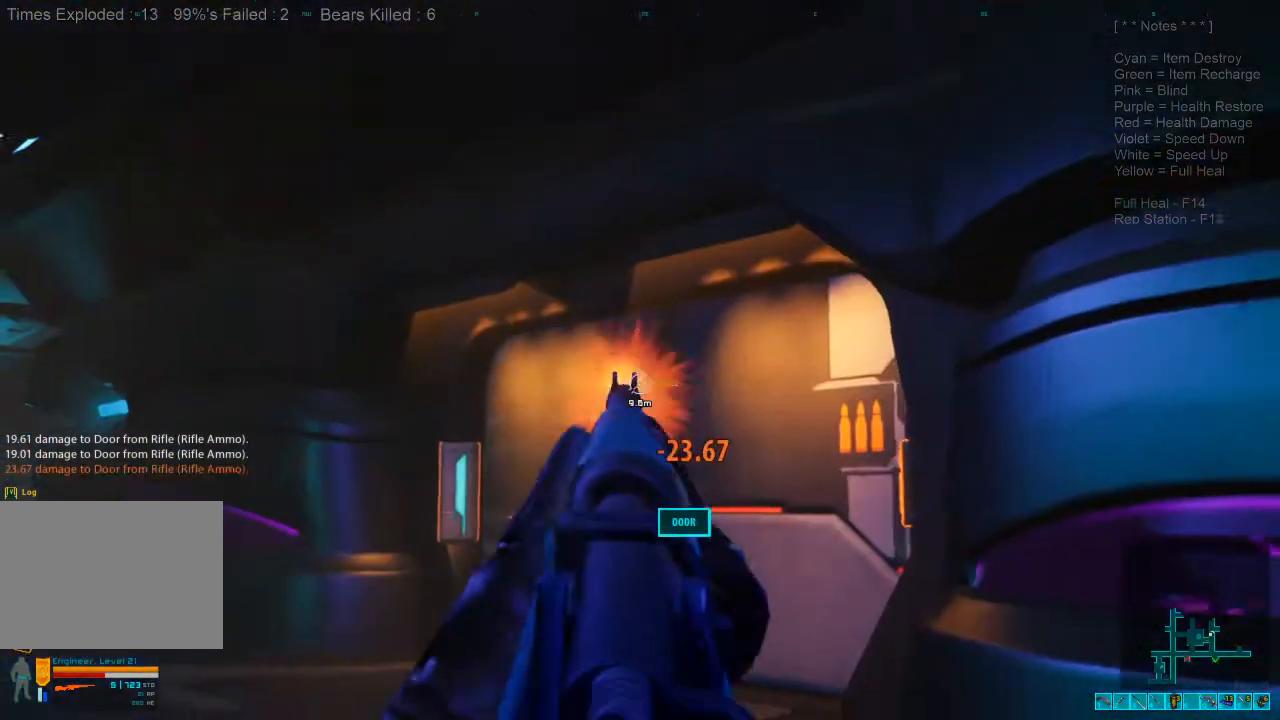
{"keys": ["a", "w"], "mouse": [], "events": []}
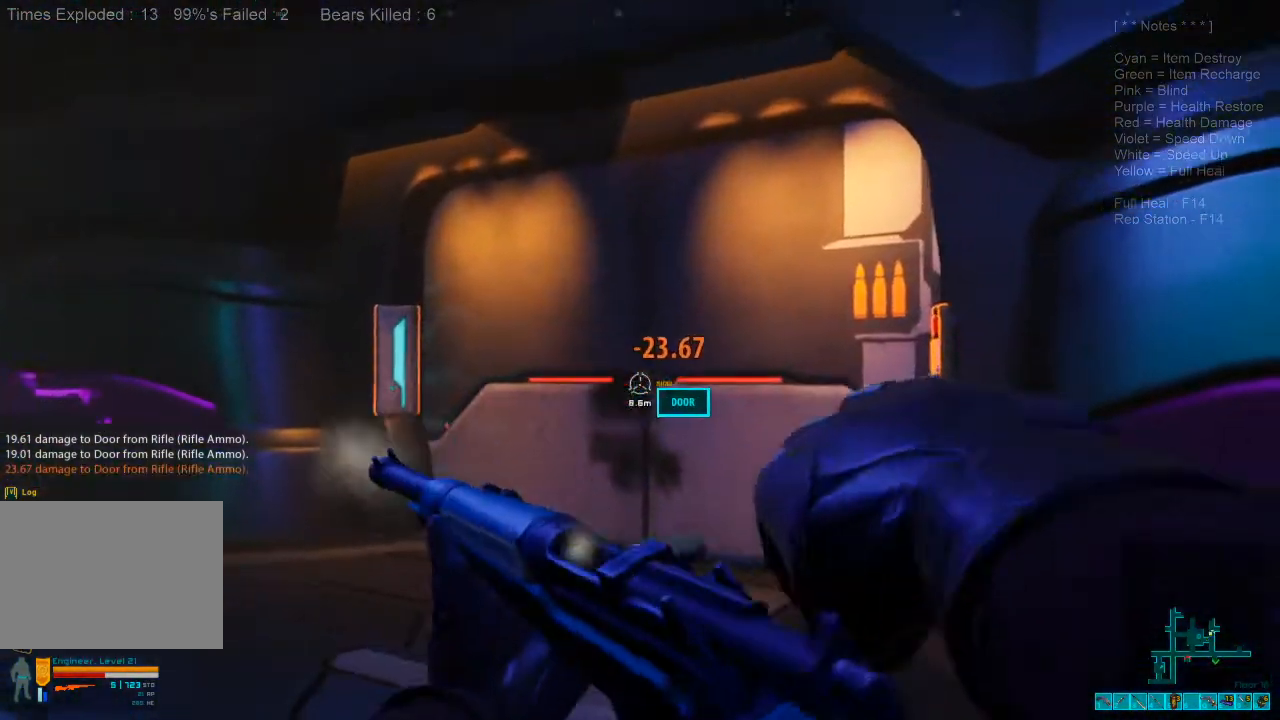
{"keys": ["a"], "mouse": [], "events": [[233, "w", "up"]]}
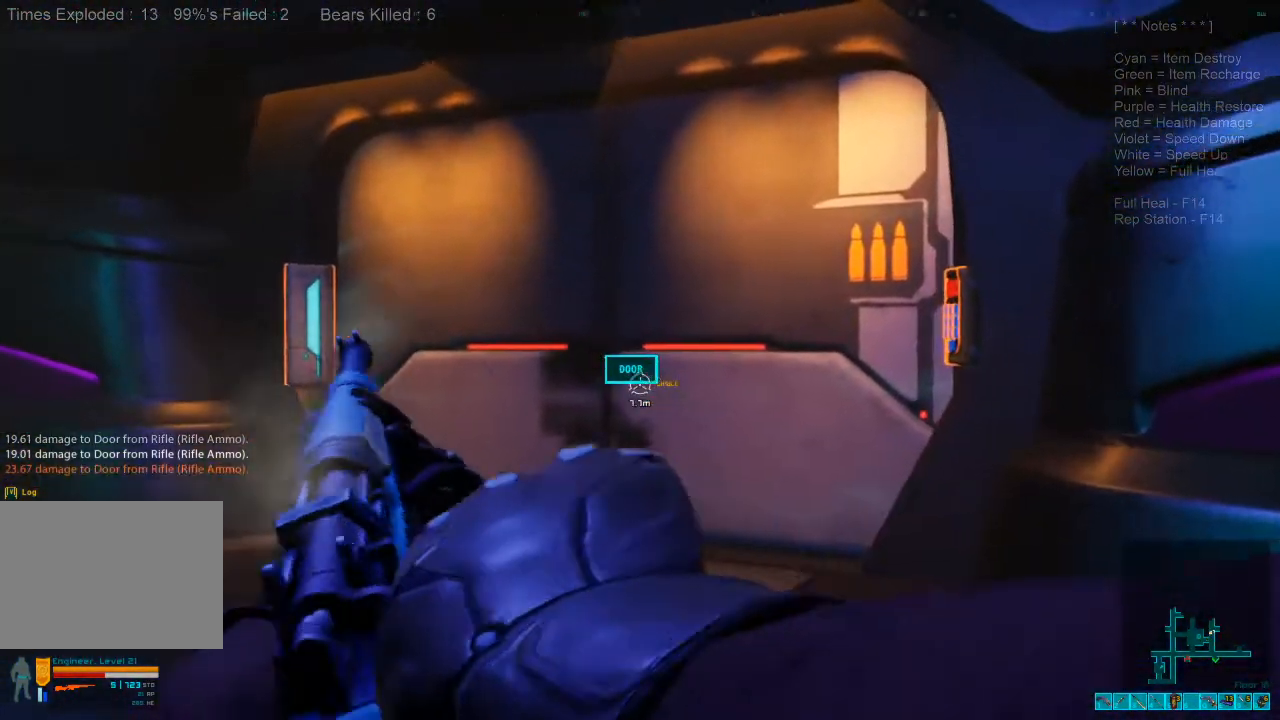
{"keys": ["a"], "mouse": [], "events": [[366, "mouse_left", "down"], [500, "mouse_left", "up"]]}
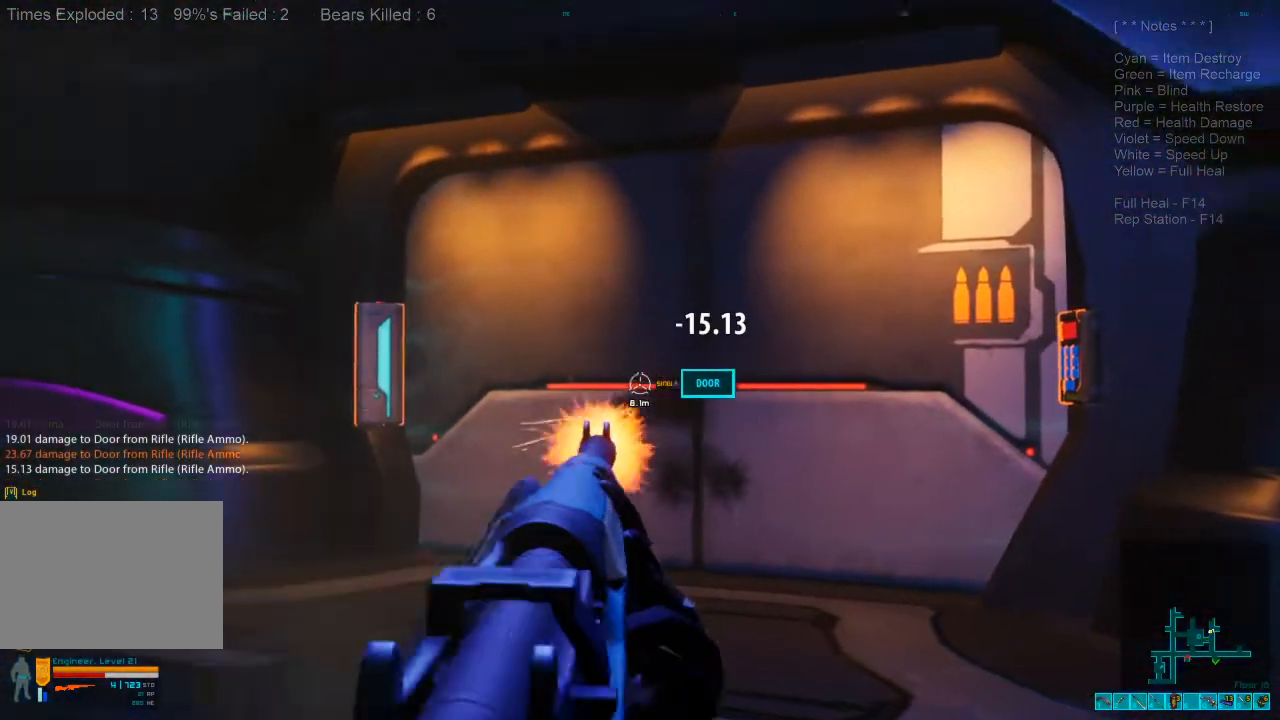
{"keys": ["a", "w"], "mouse": [], "events": [[366, "w", "down"]]}
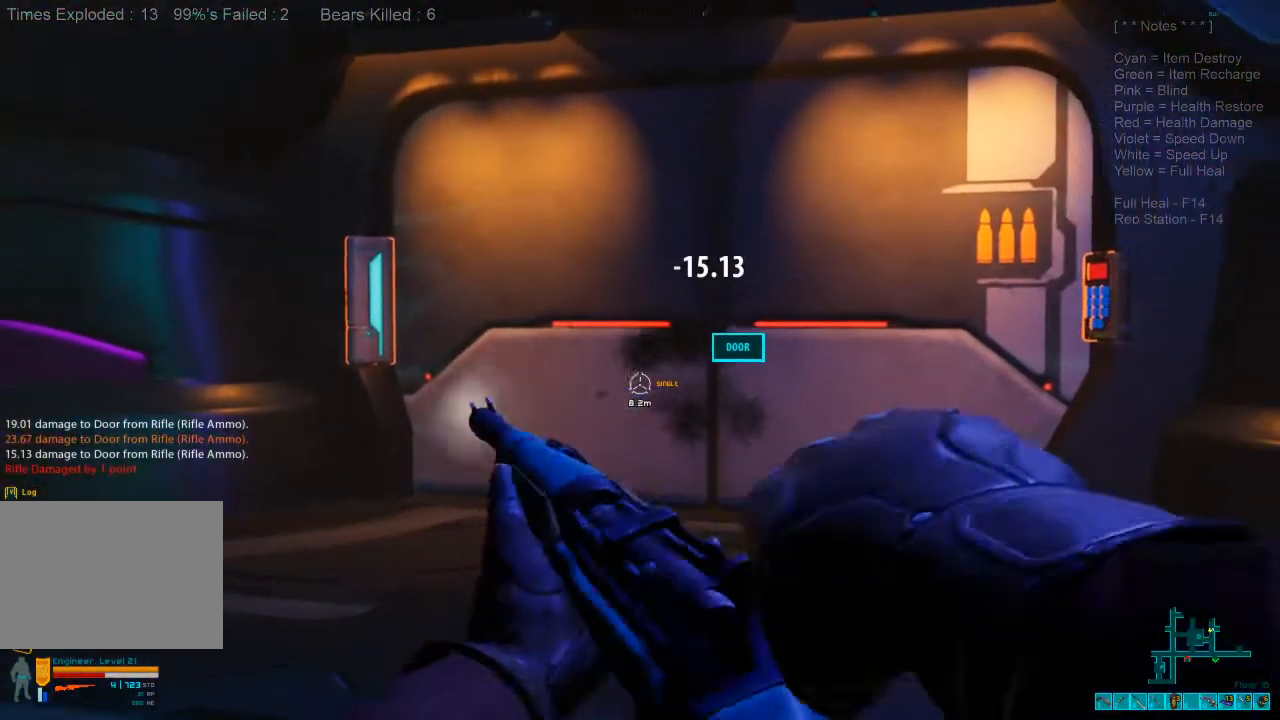
{"keys": ["d", "w"], "mouse": [], "events": [[266, "a", "up"], [466, "d", "down"]]}
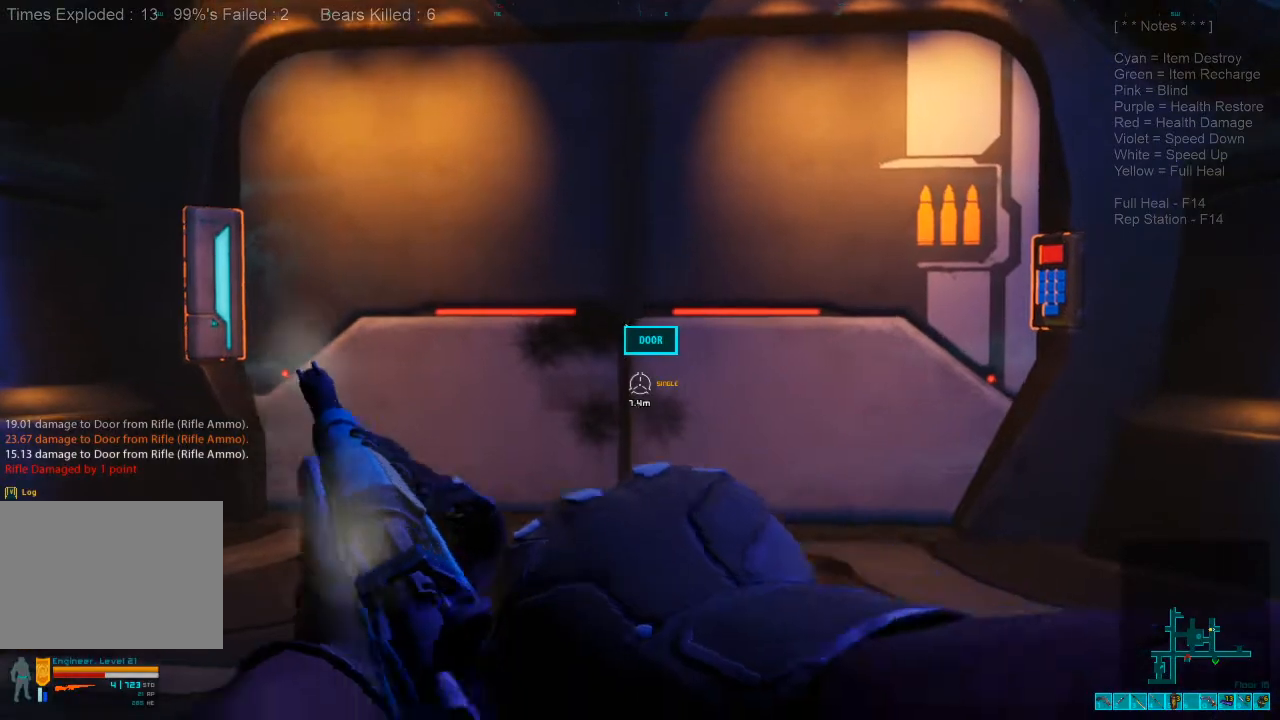
{"keys": ["d", "s"], "mouse": ["left"], "events": [[166, "w", "up"], [366, "mouse_left", "down"], [366, "s", "down"]]}
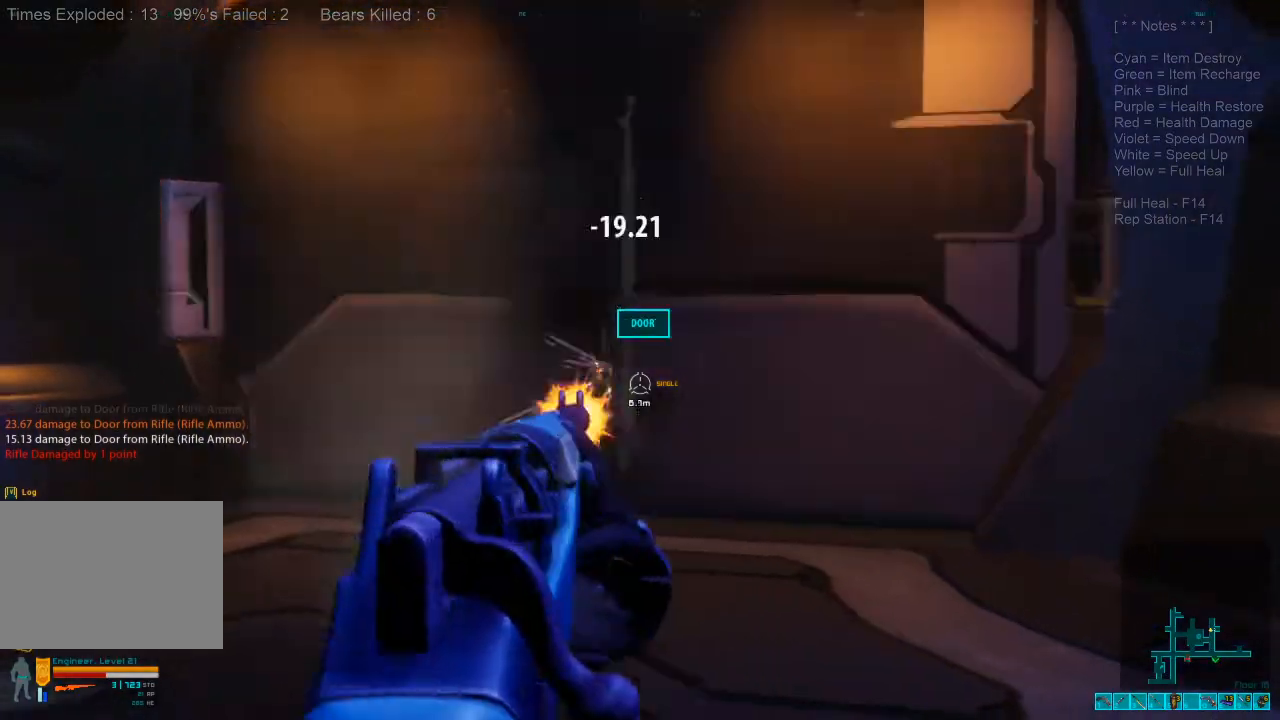
{"keys": ["d"], "mouse": [], "events": [[33, "mouse_left", "up"], [433, "s", "up"]]}
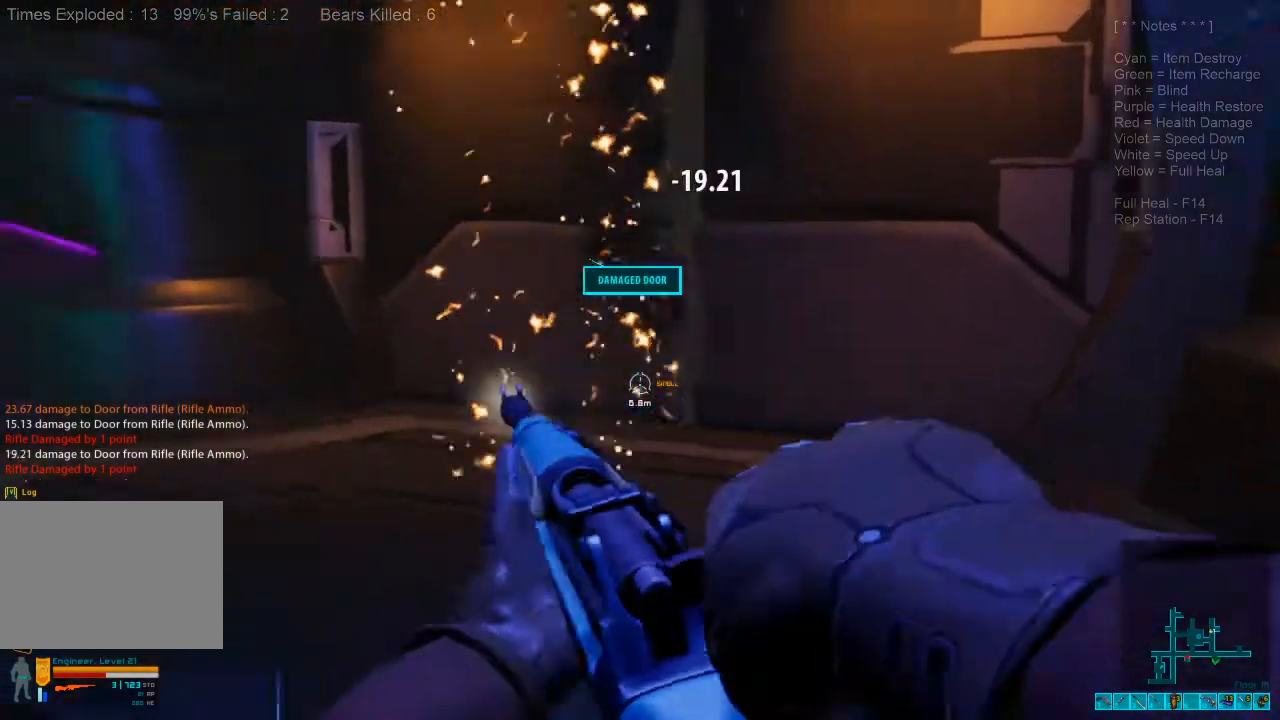
{"keys": ["w"], "mouse": [], "events": [[33, "ctrl", "down"], [33, "mouse_right", "down"], [100, "w", "down"], [166, "ctrl", "up"], [166, "mouse_right", "up"], [266, "d", "up"]]}
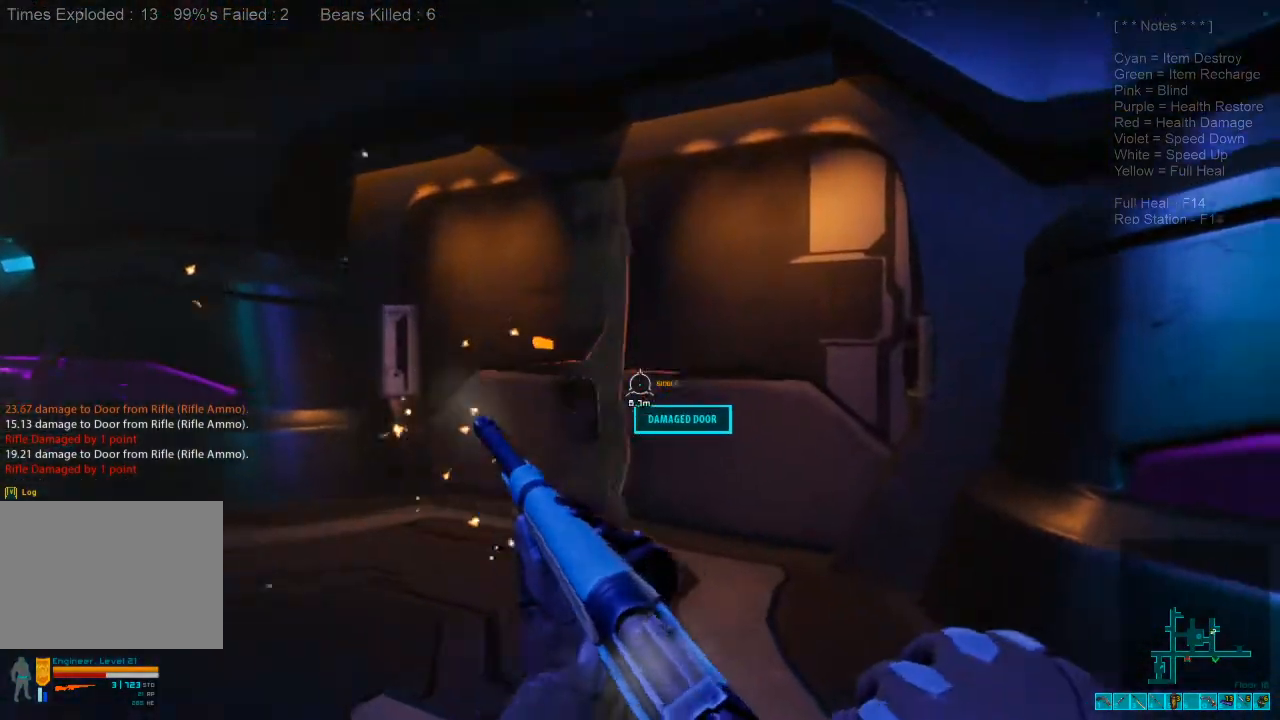
{"keys": ["w"], "mouse": [], "events": [[400, "space", "down"], [500, "space", "up"]]}
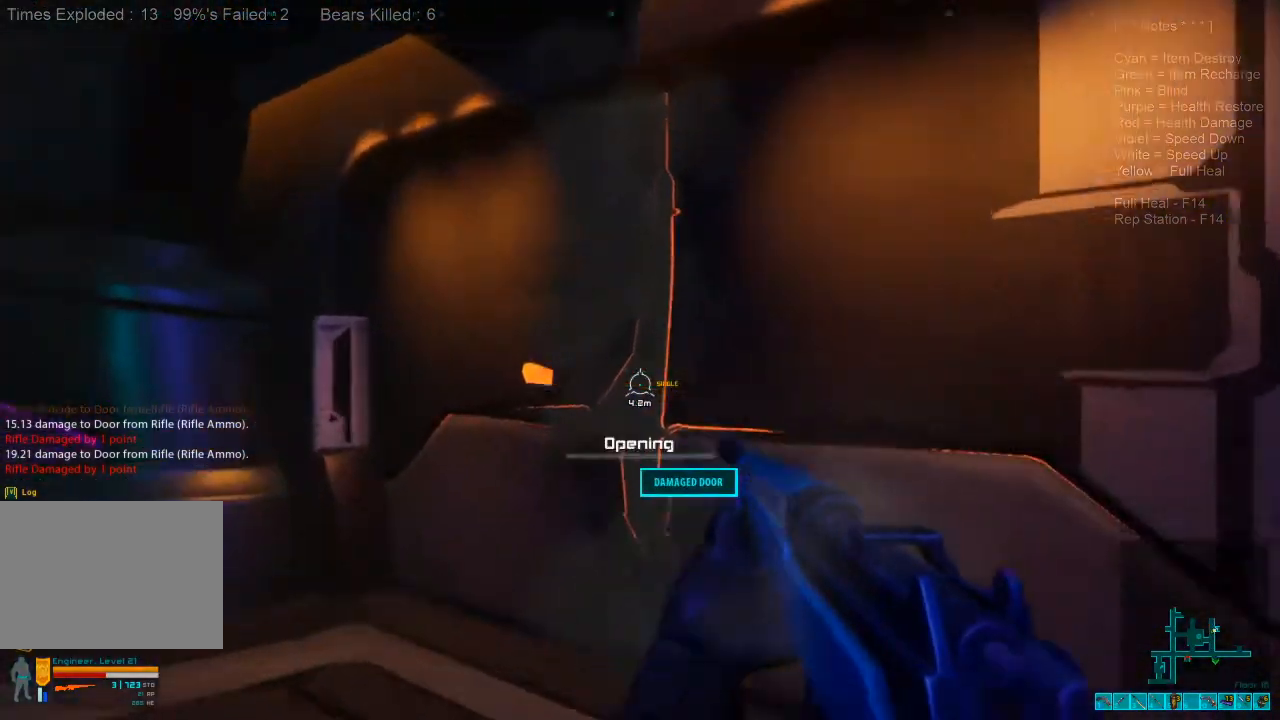
{"keys": [], "mouse": [], "events": [[100, "space", "down"], [200, "space", "up"], [366, "w", "up"]]}